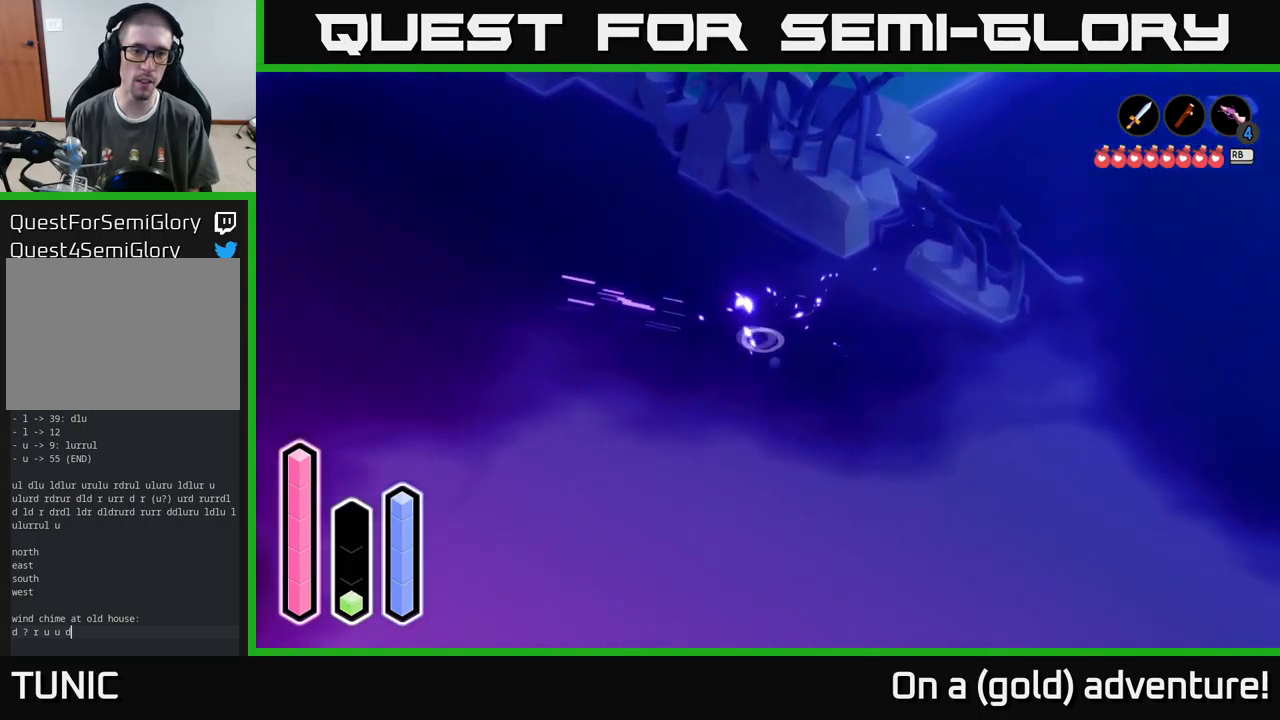
Gameplay with a controller (Xbox layout); each line is a JSON object with the inputs held at the frame after it. "events" lists button and stick changes between this image and that frame as [ms after this image, input, new state], when the widget could be followed in between.
{"buttons": [], "left_stick": "up", "right_stick": "center", "events": [[116, "A", "up"], [433, "left_stick", "up"]]}
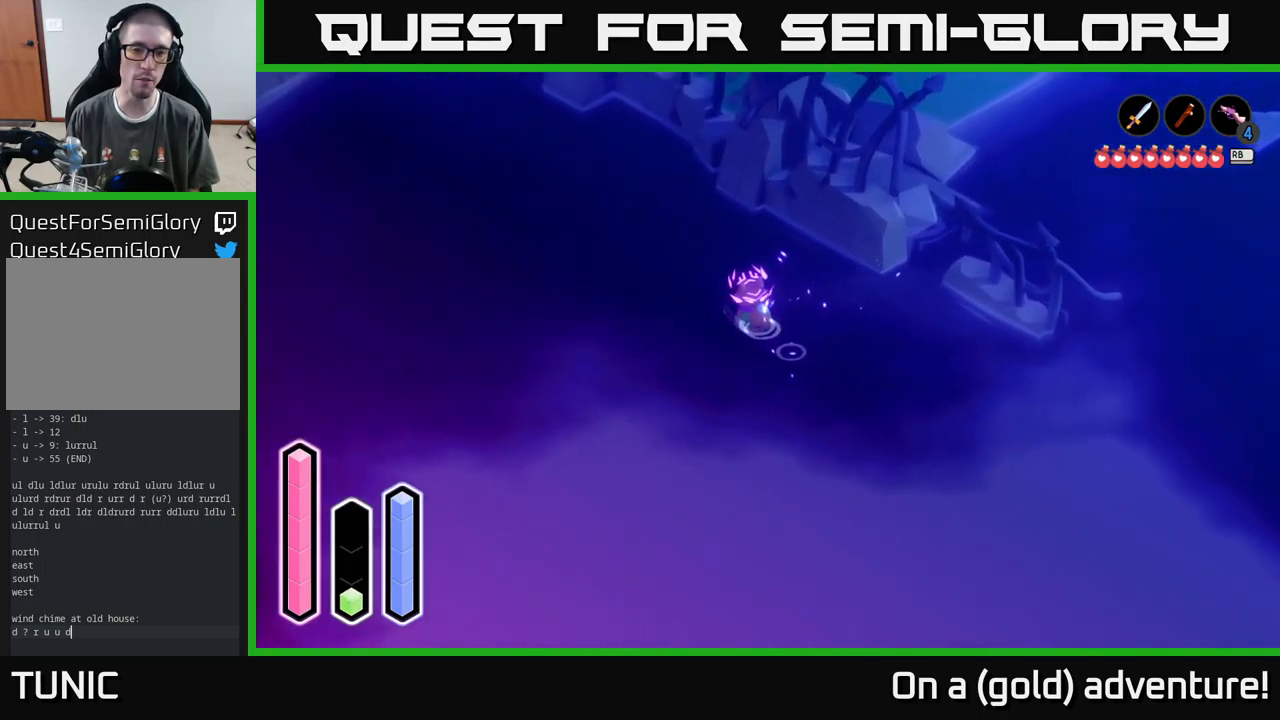
{"buttons": [], "left_stick": "up-left", "right_stick": "center", "events": [[200, "left_stick", "up-left"], [300, "A", "down"], [483, "A", "up"]]}
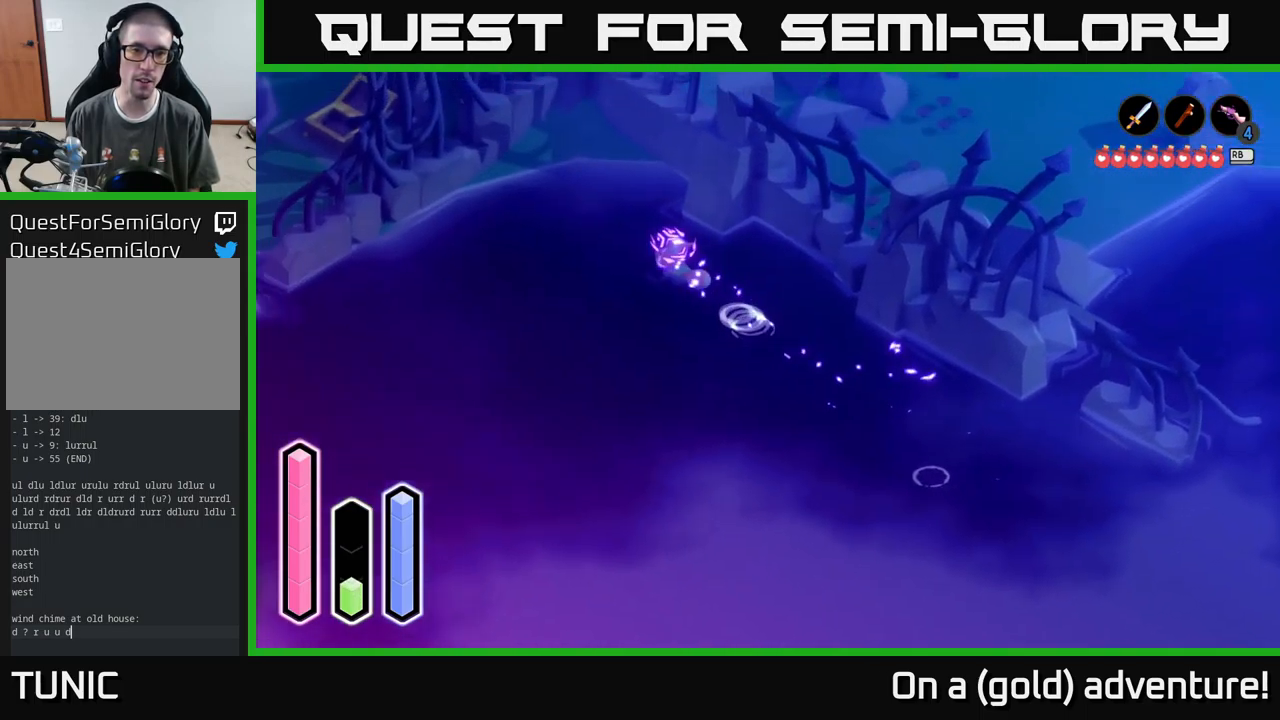
{"buttons": [], "left_stick": "down-left", "right_stick": "center", "events": [[100, "left_stick", "left"], [233, "A", "down"], [417, "A", "up"], [500, "left_stick", "down-left"]]}
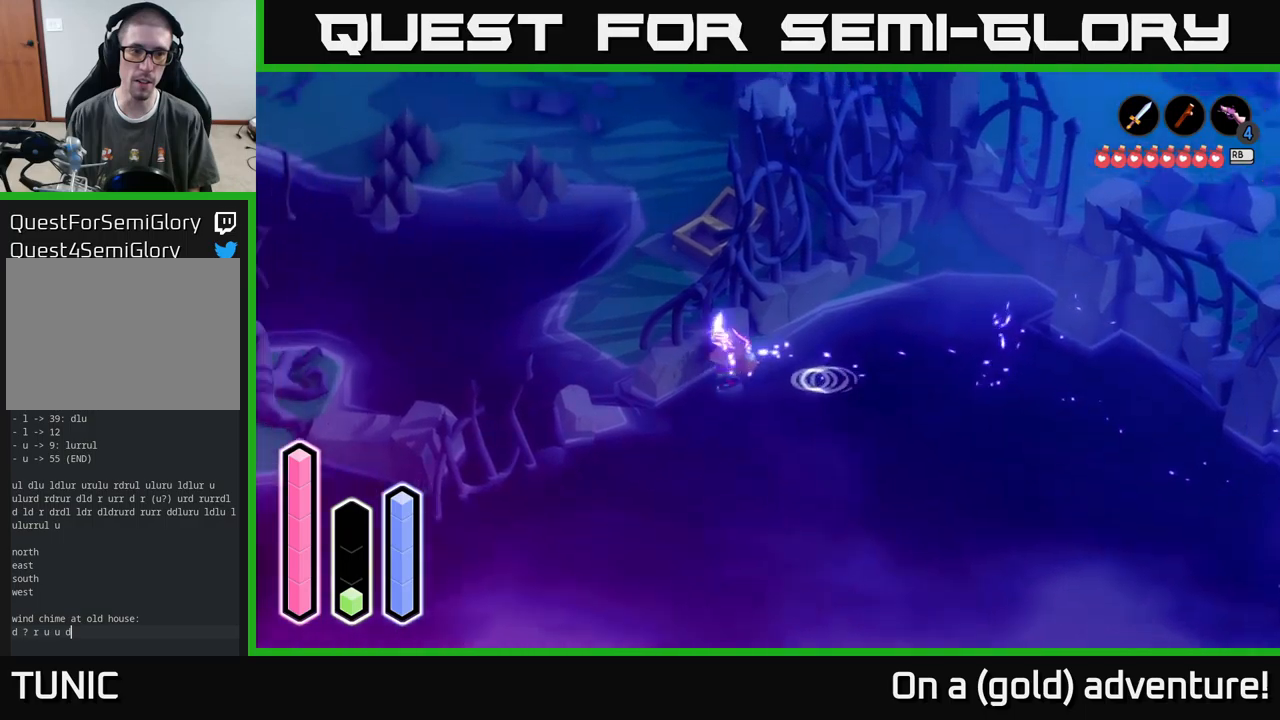
{"buttons": [], "left_stick": "left", "right_stick": "center", "events": [[383, "left_stick", "left"]]}
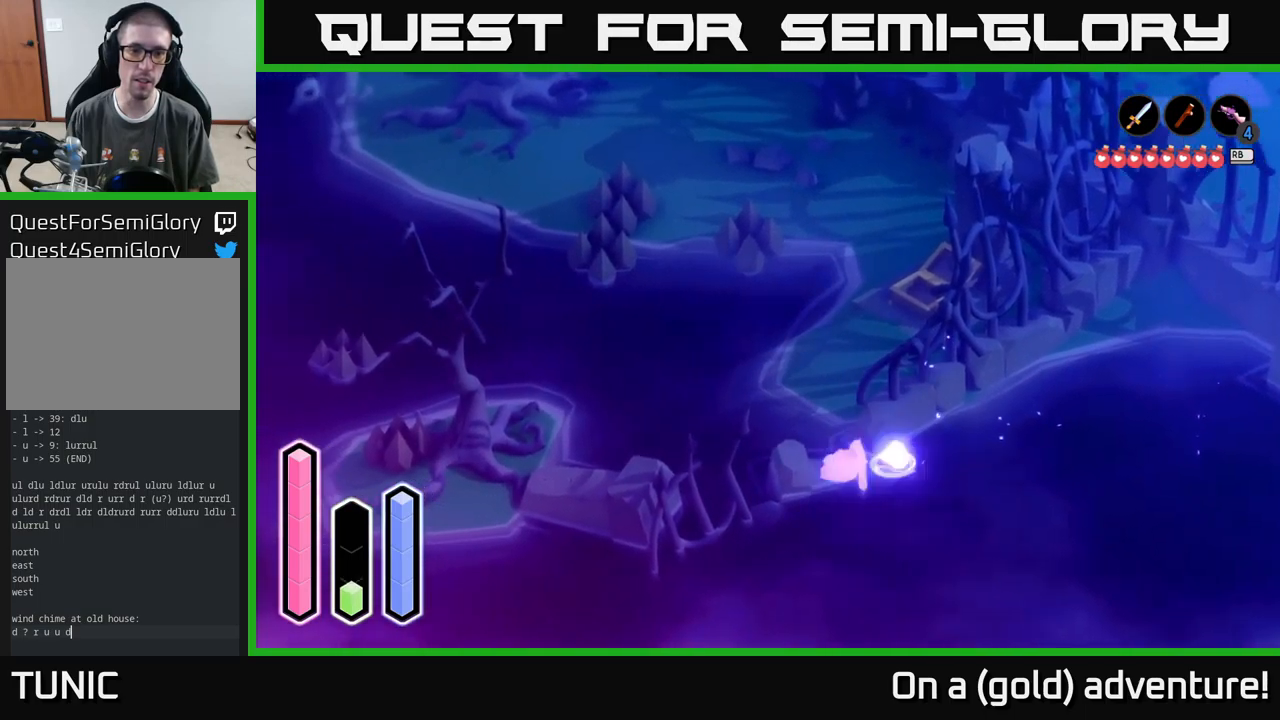
{"buttons": ["A"], "left_stick": "up-left", "right_stick": "center", "events": [[33, "A", "down"], [183, "A", "up"], [333, "left_stick", "up-left"], [433, "A", "down"]]}
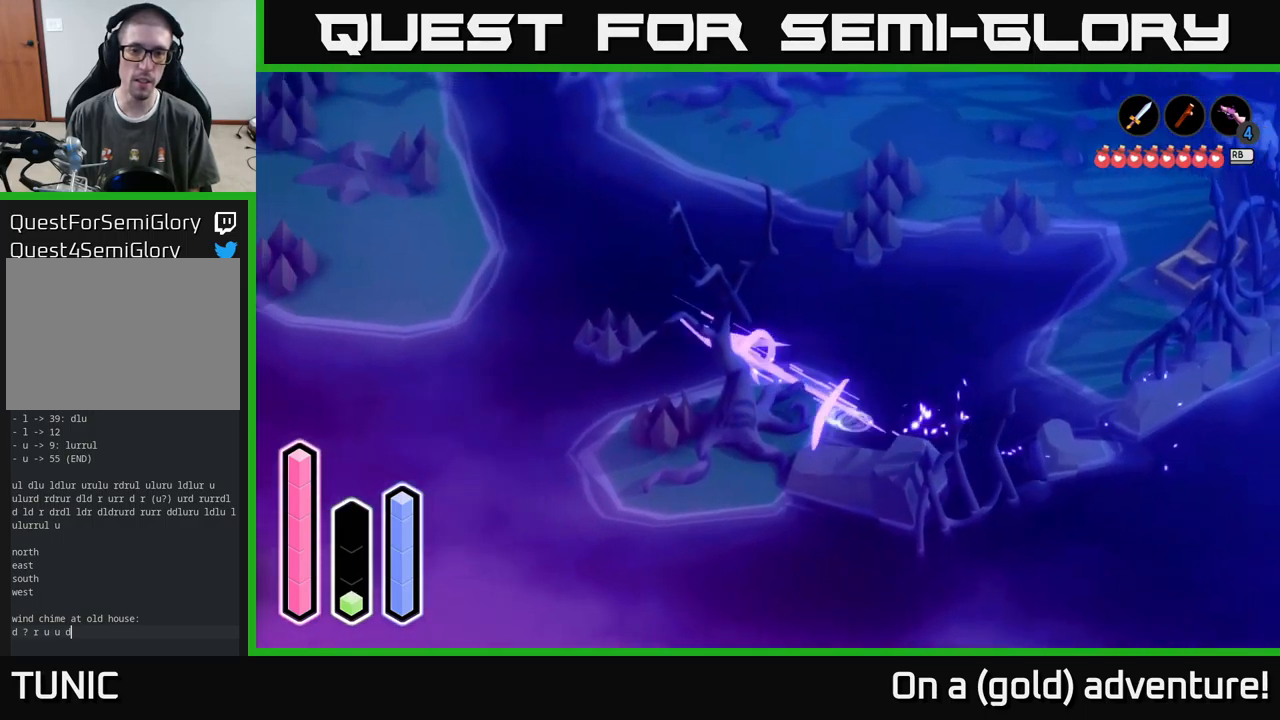
{"buttons": ["A"], "left_stick": "up-left", "right_stick": "center", "events": [[100, "A", "up"], [367, "A", "down"]]}
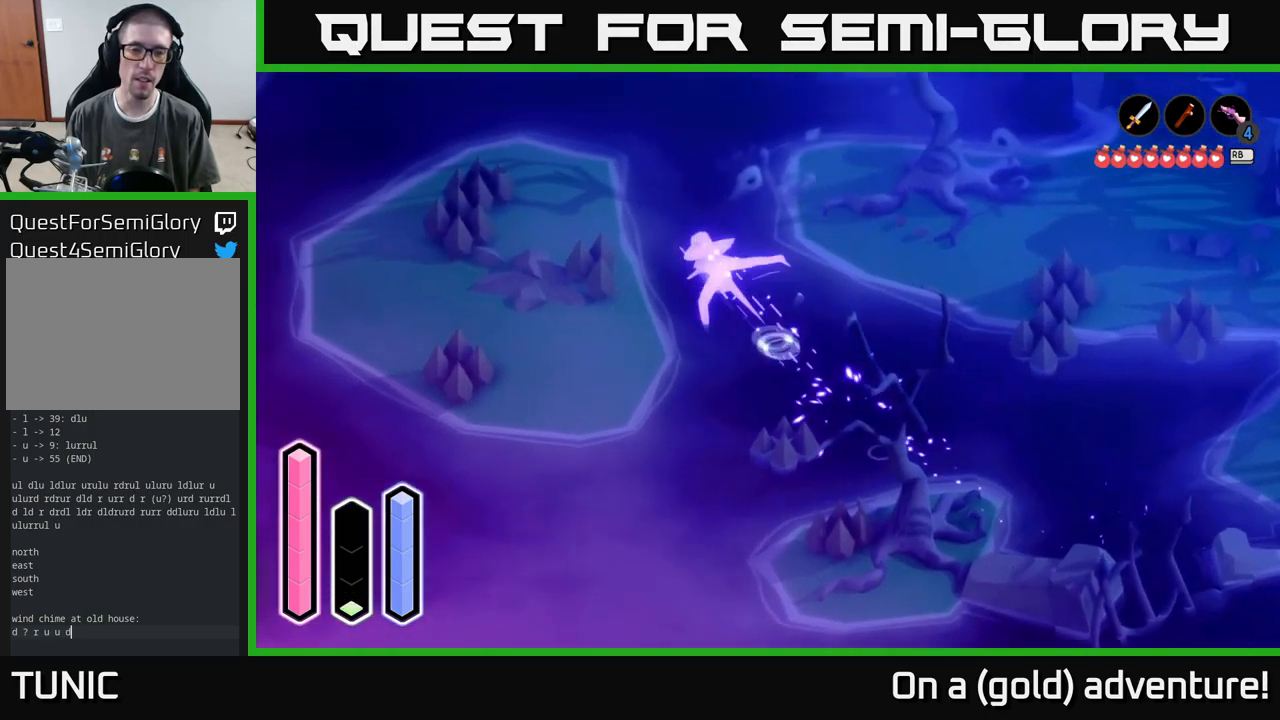
{"buttons": [], "left_stick": "up-left", "right_stick": "center", "events": [[67, "A", "up"]]}
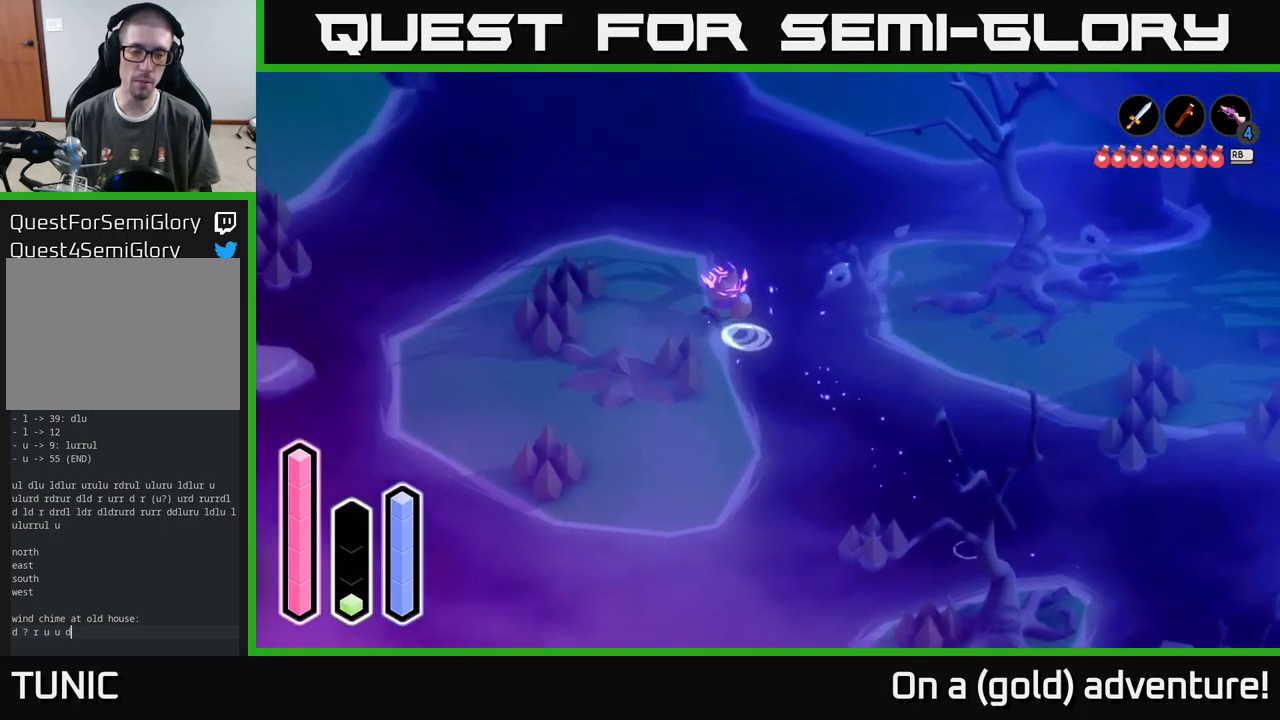
{"buttons": ["A"], "left_stick": "up-left", "right_stick": "center", "events": [[167, "left_stick", "left"], [250, "A", "down"], [383, "left_stick", "up-left"], [417, "A", "up"], [500, "A", "down"]]}
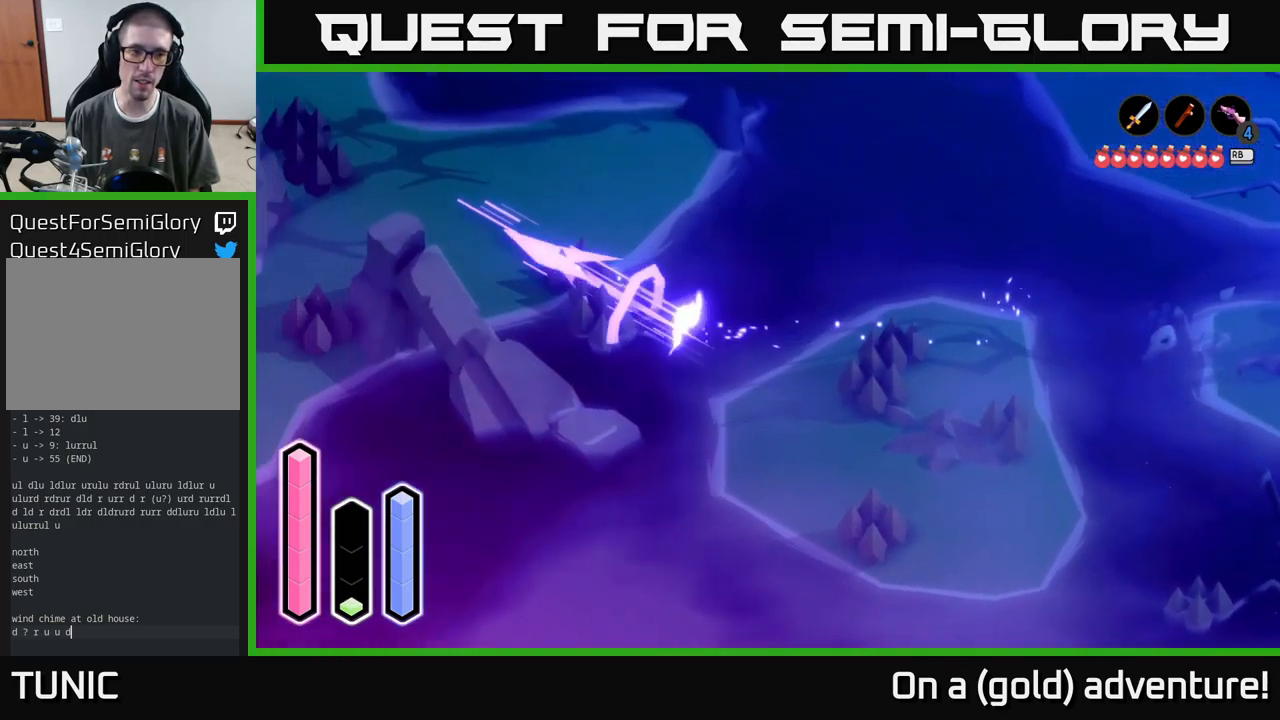
{"buttons": ["A"], "left_stick": "up-left", "right_stick": "center", "events": [[217, "A", "up"], [400, "A", "down"]]}
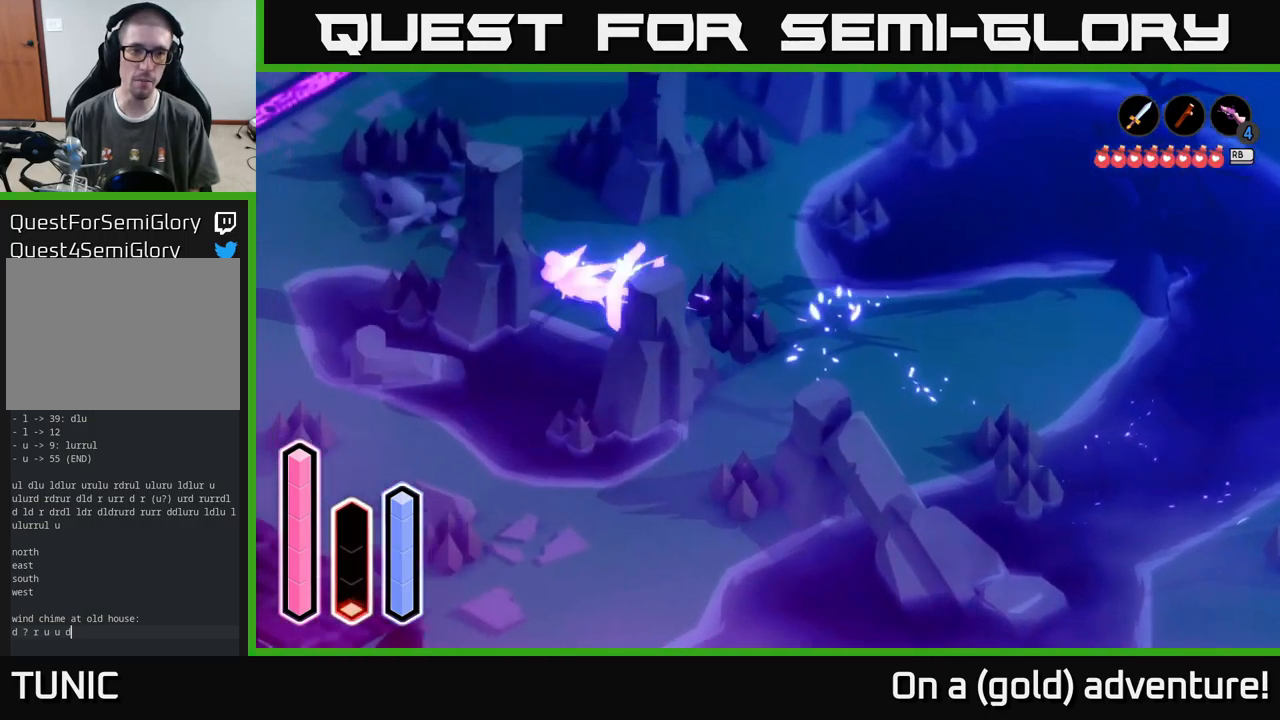
{"buttons": ["A"], "left_stick": "up", "right_stick": "center", "events": [[67, "A", "up"], [150, "left_stick", "up"], [283, "A", "down"]]}
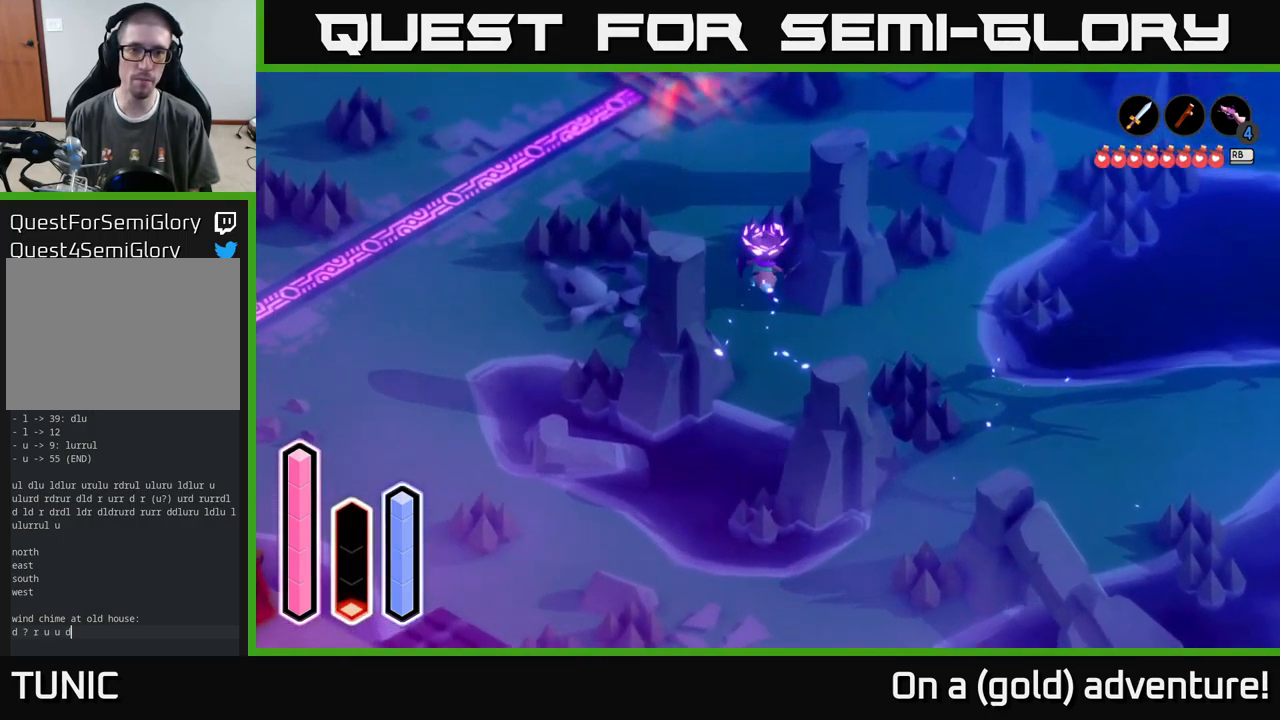
{"buttons": [], "left_stick": "up", "right_stick": "center", "events": [[17, "A", "up"], [50, "left_stick", "up-left"], [383, "left_stick", "up"]]}
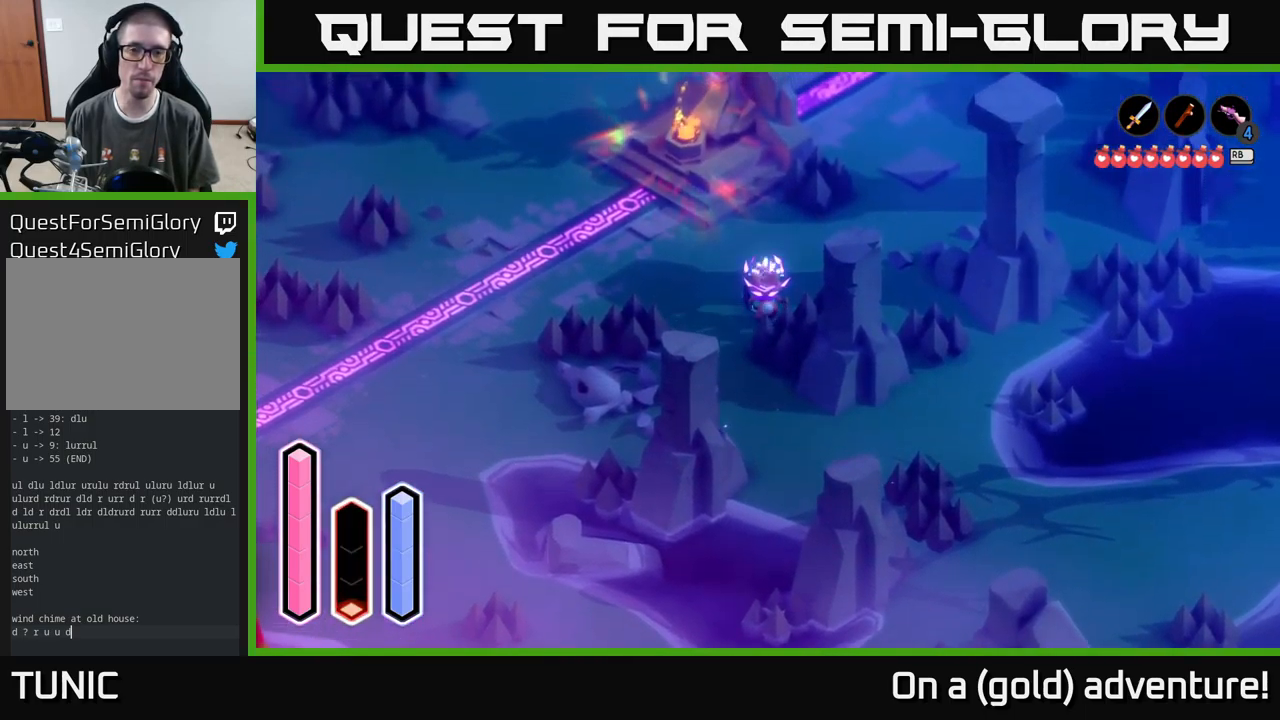
{"buttons": [], "left_stick": "right", "right_stick": "center", "events": [[117, "left_stick", "up-right"], [300, "left_stick", "up-left"], [450, "left_stick", "right"]]}
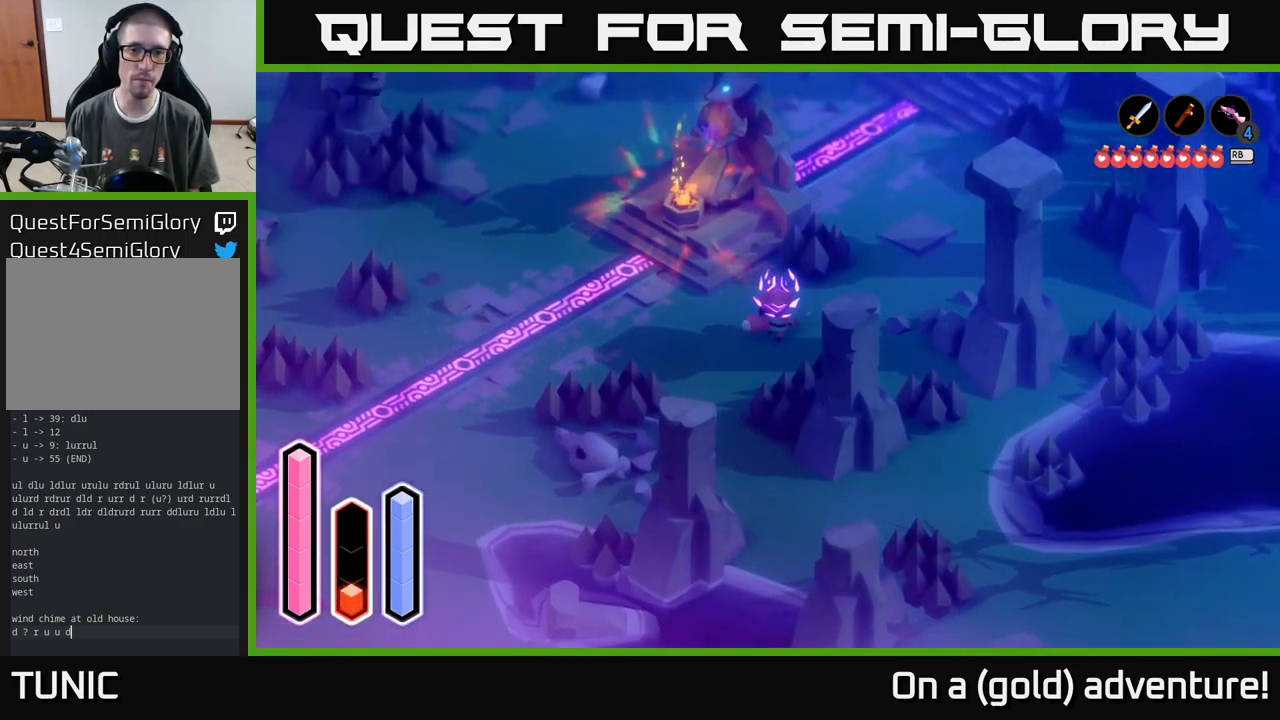
{"buttons": [], "left_stick": "left", "right_stick": "center", "events": [[17, "left_stick", "up-right"], [183, "left_stick", "left"]]}
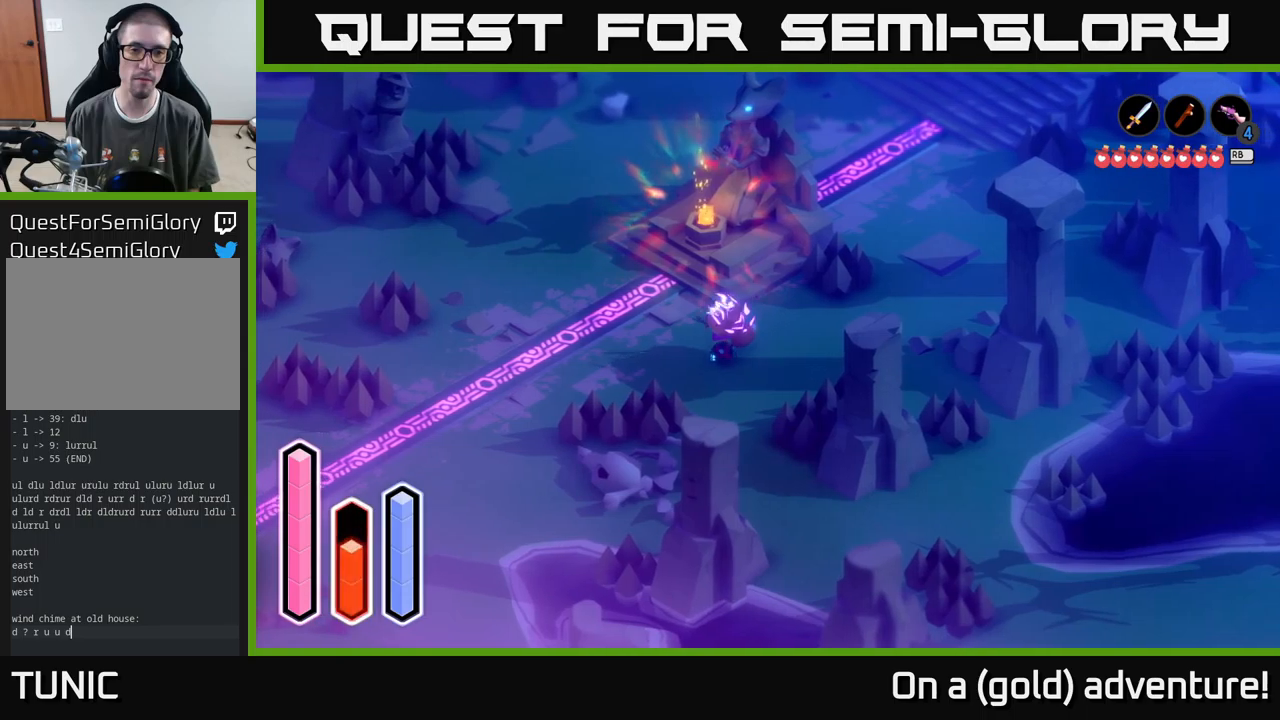
{"buttons": [], "left_stick": "up", "right_stick": "center", "events": [[67, "left_stick", "up-left"], [250, "left_stick", "up"]]}
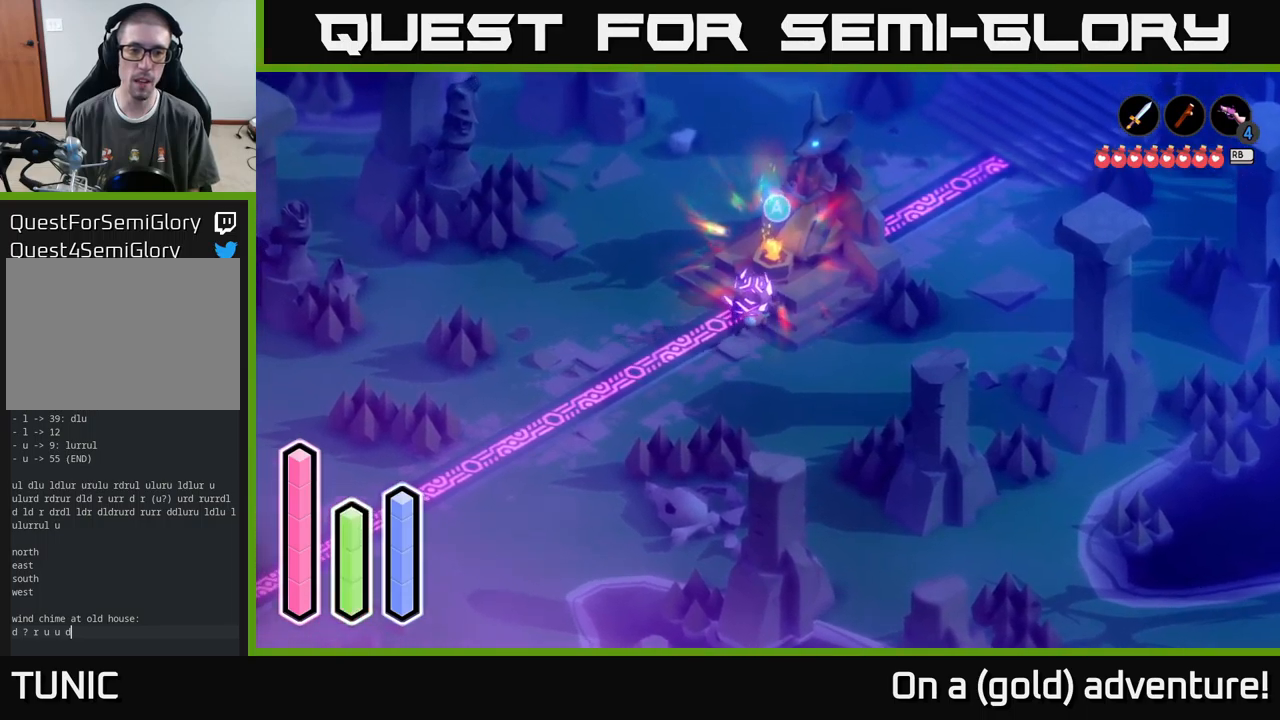
{"buttons": [], "left_stick": "center", "right_stick": "center", "events": [[167, "A", "down"], [167, "left_stick", "center"], [317, "A", "up"]]}
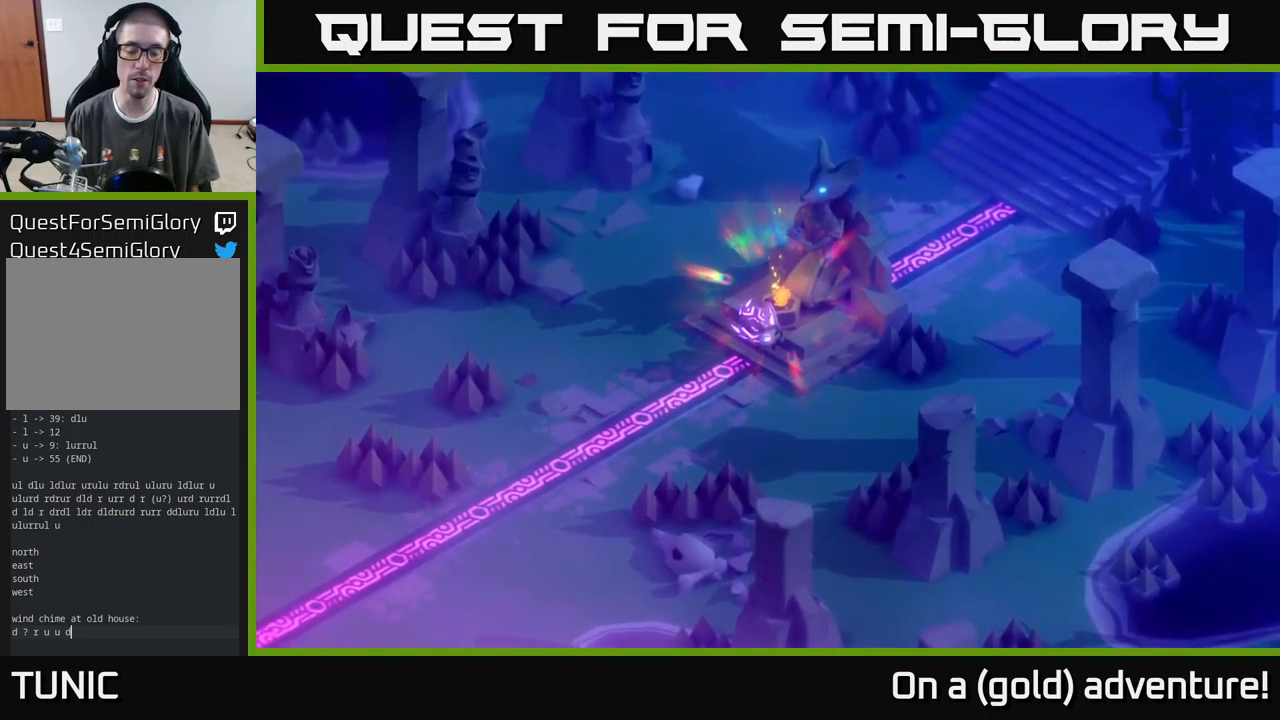
{"buttons": [], "left_stick": "center", "right_stick": "center", "events": []}
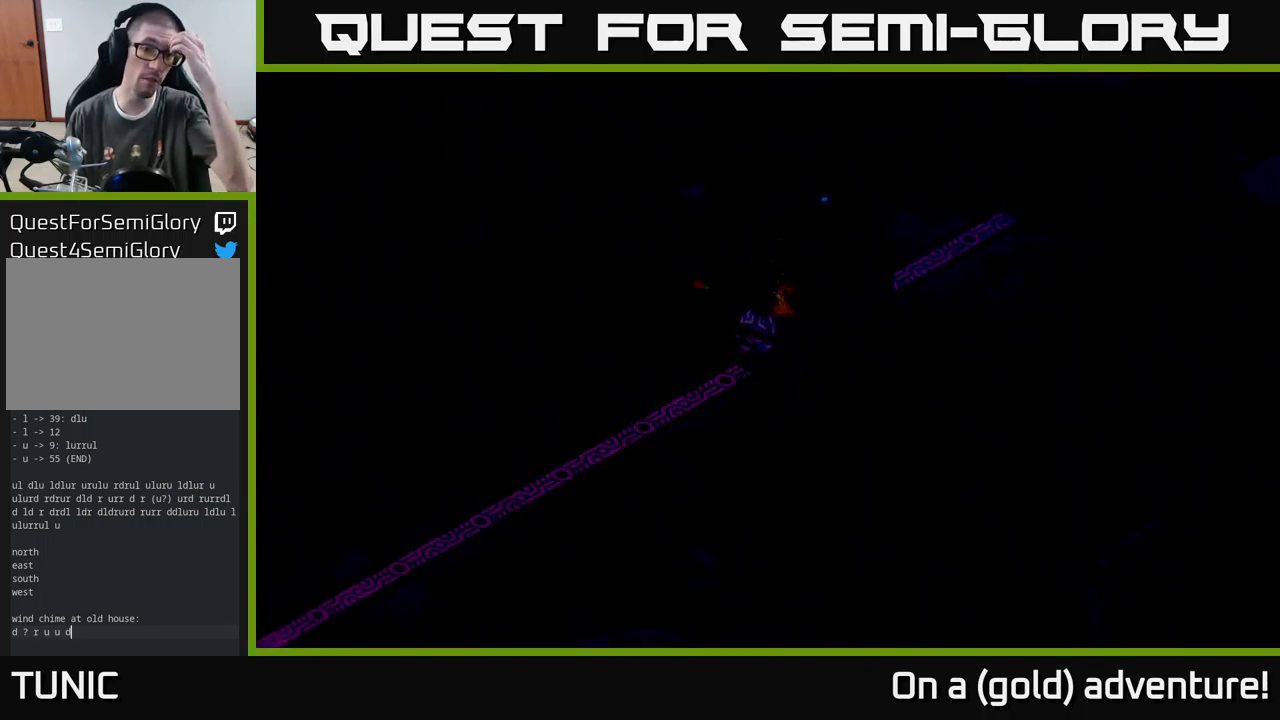
{"buttons": [], "left_stick": "center", "right_stick": "center", "events": []}
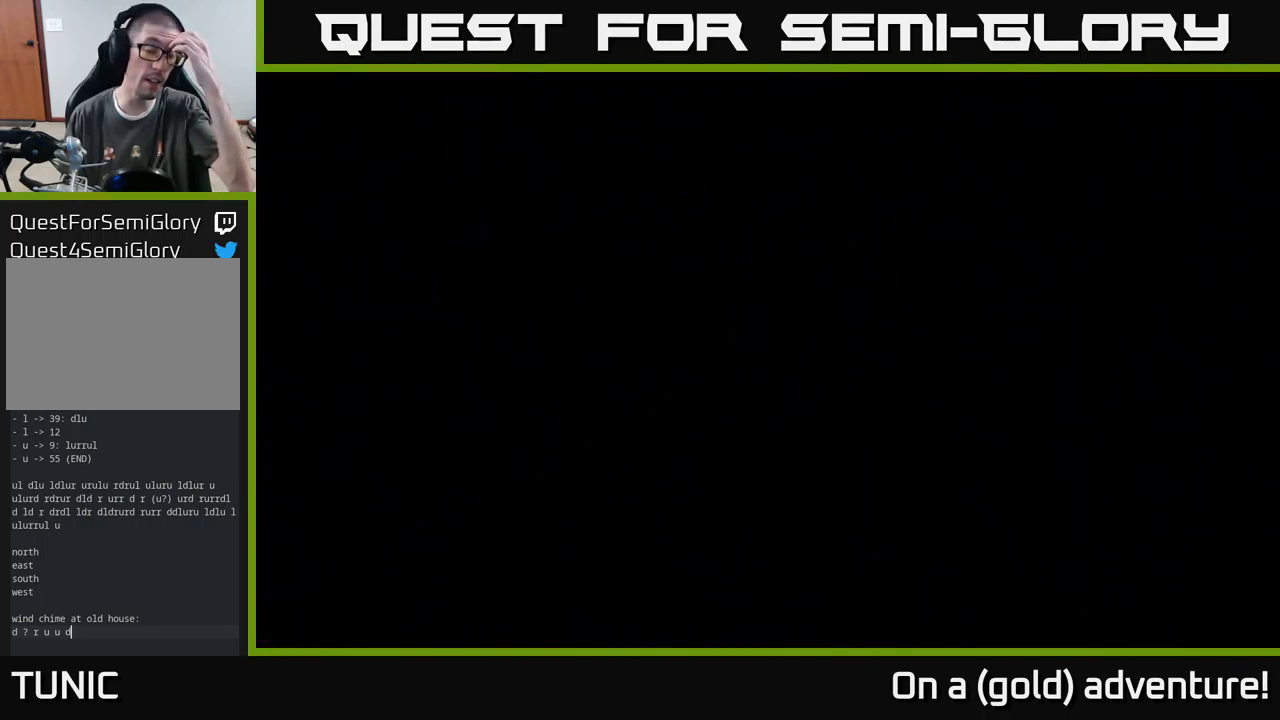
{"buttons": [], "left_stick": "center", "right_stick": "center", "events": []}
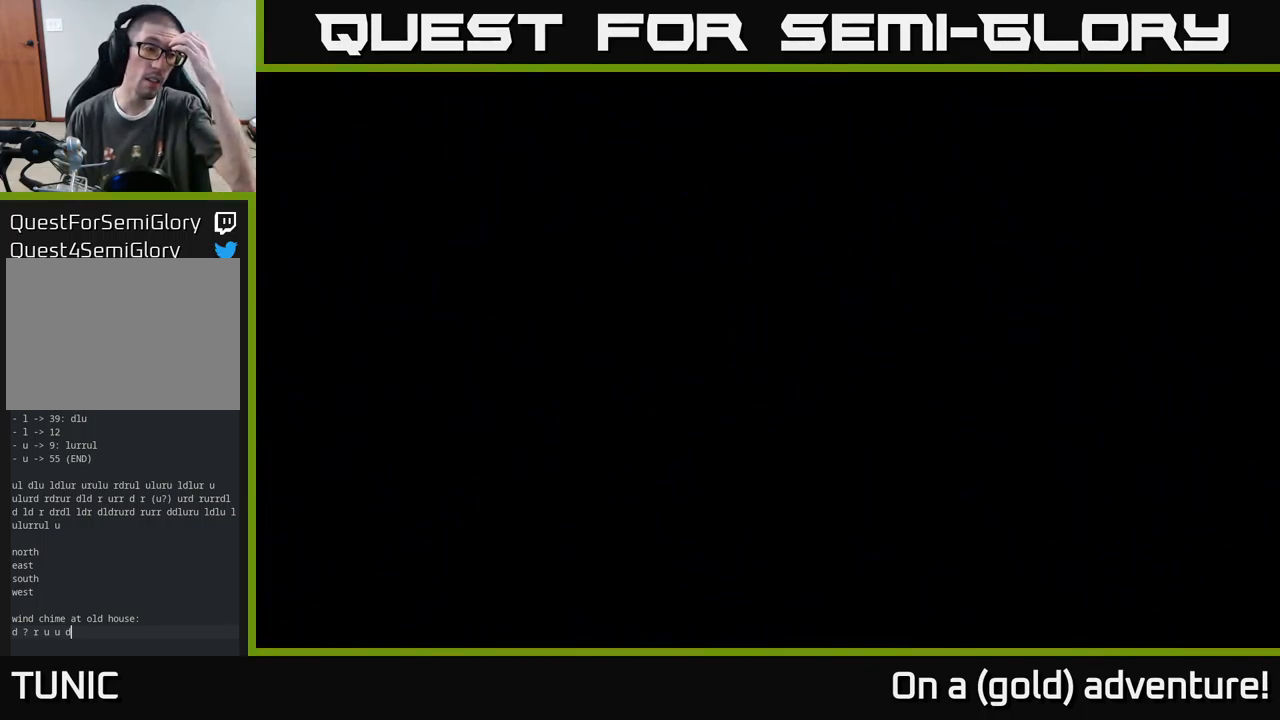
{"buttons": [], "left_stick": "center", "right_stick": "center", "events": []}
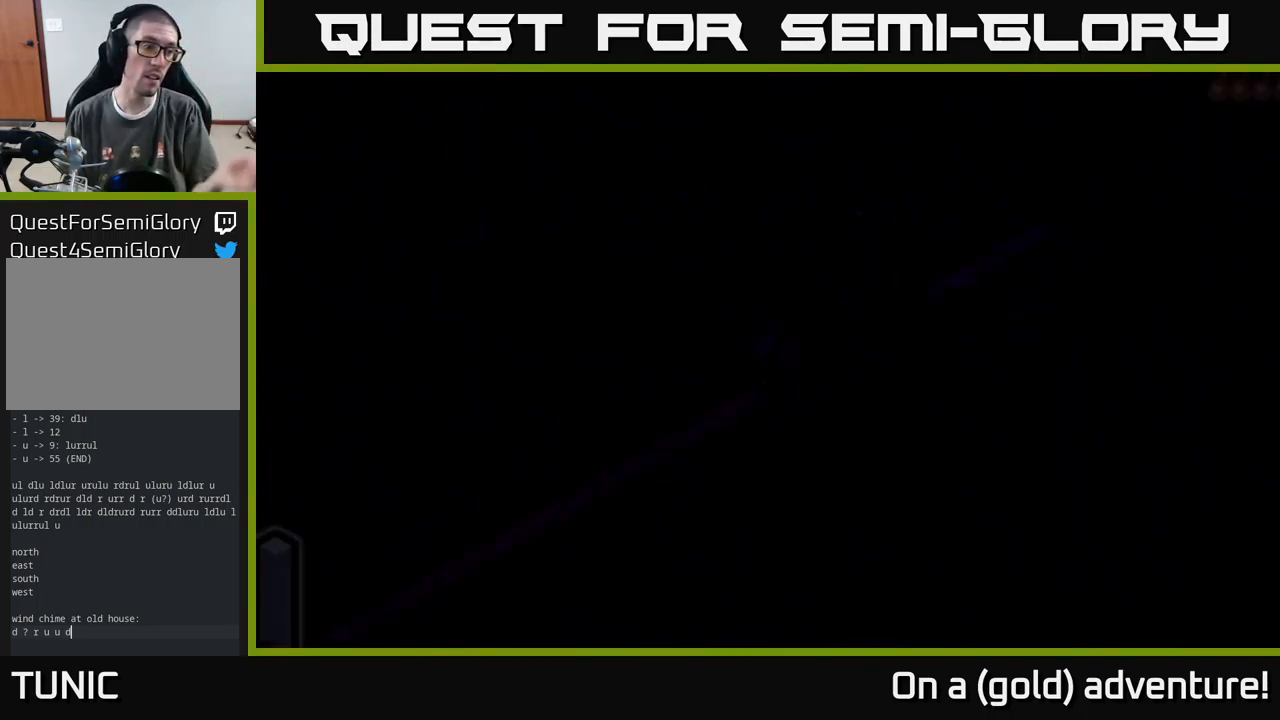
{"buttons": [], "left_stick": "center", "right_stick": "center", "events": []}
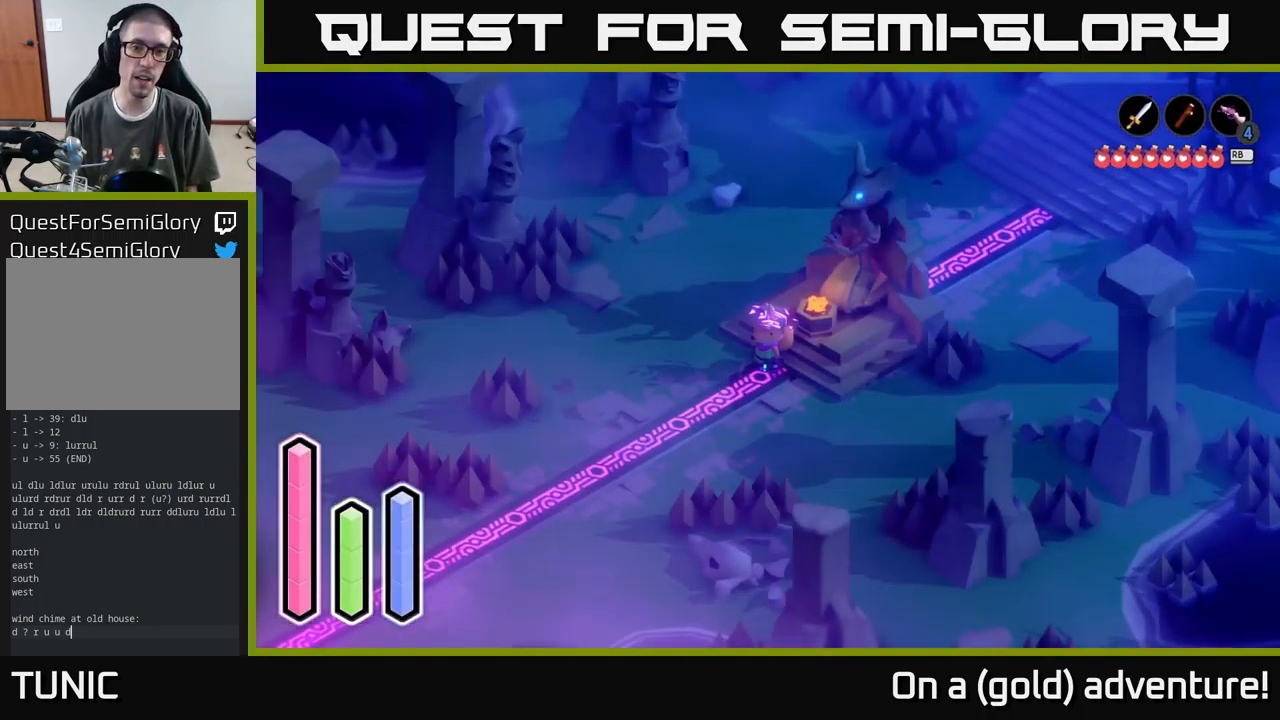
{"buttons": [], "left_stick": "up-left", "right_stick": "center", "events": [[217, "left_stick", "up"], [350, "left_stick", "up-left"]]}
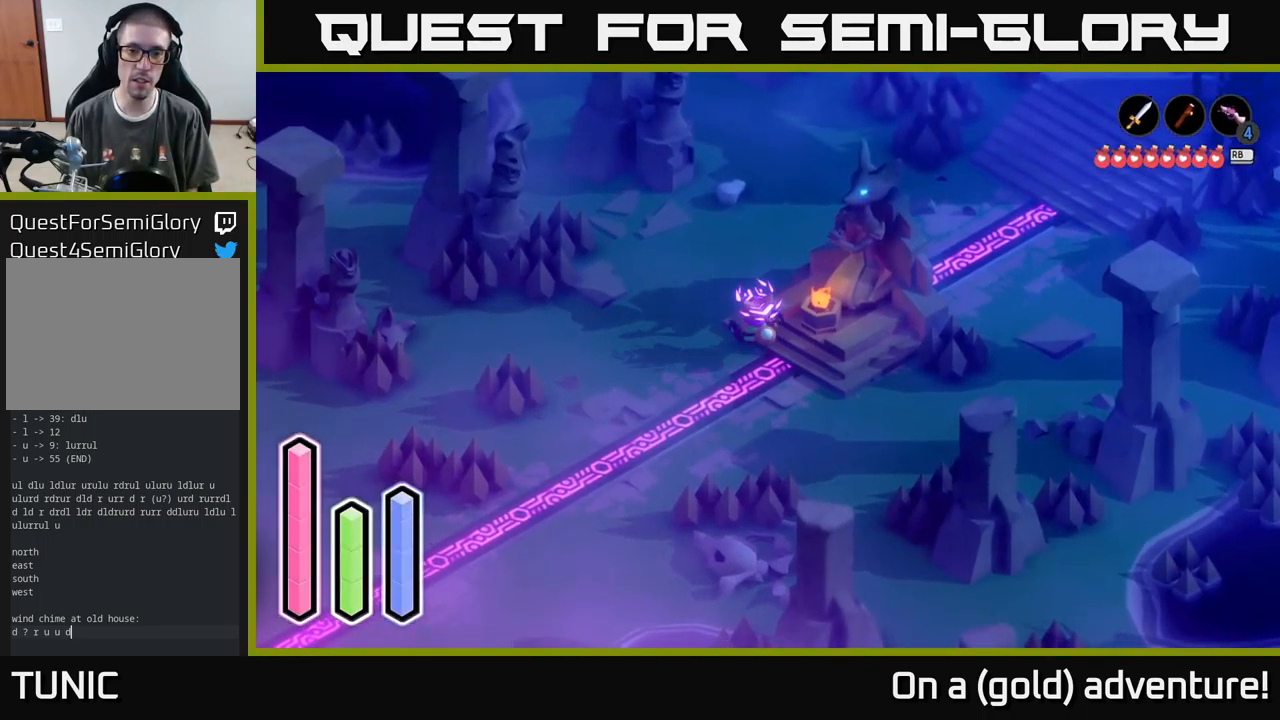
{"buttons": [], "left_stick": "up-right", "right_stick": "center", "events": [[17, "left_stick", "up"], [234, "left_stick", "up-right"]]}
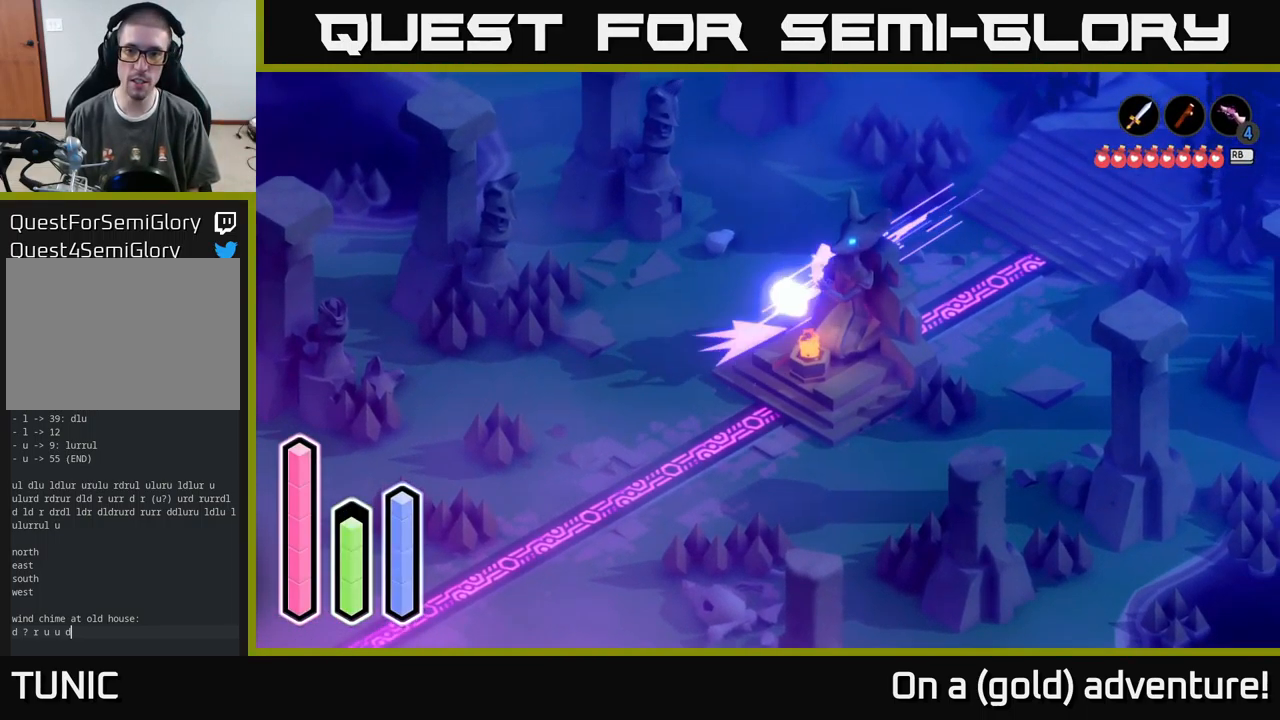
{"buttons": ["A"], "left_stick": "up-right", "right_stick": "center", "events": [[34, "A", "down"], [217, "left_stick", "right"], [234, "A", "up"], [350, "left_stick", "up-right"], [434, "A", "down"]]}
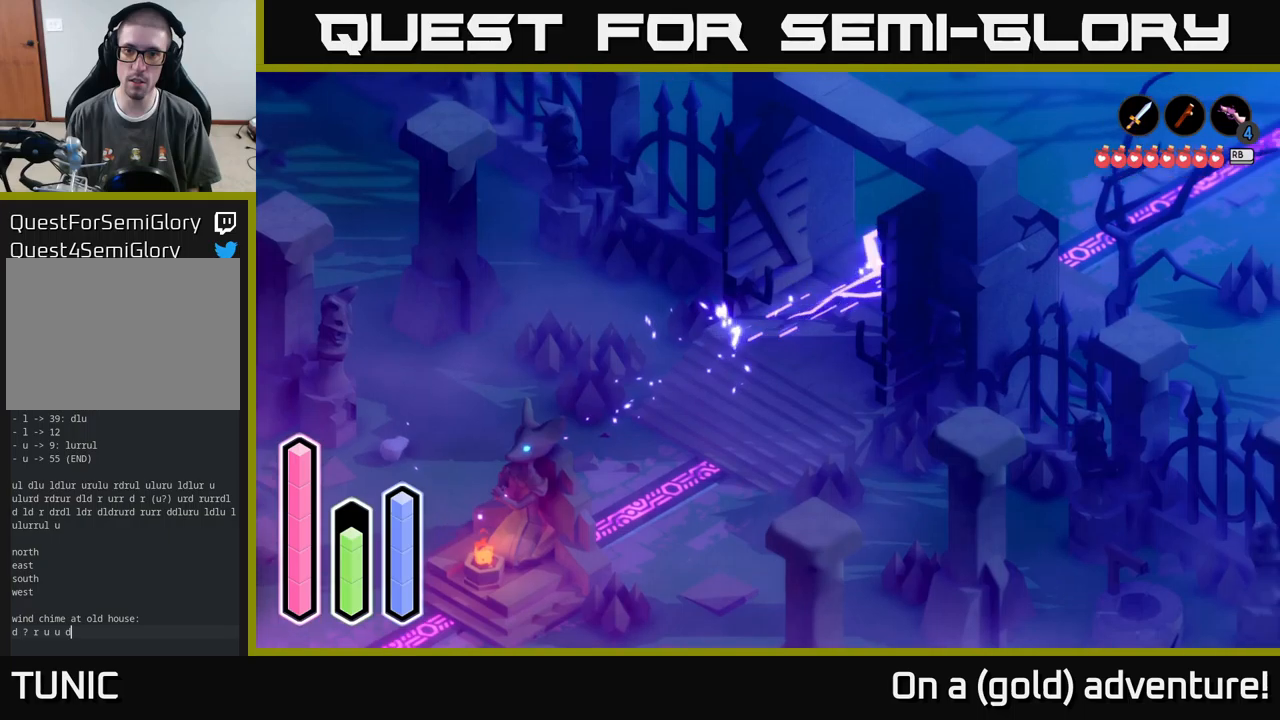
{"buttons": ["A"], "left_stick": "up-right", "right_stick": "center", "events": [[83, "A", "up"], [316, "A", "down"]]}
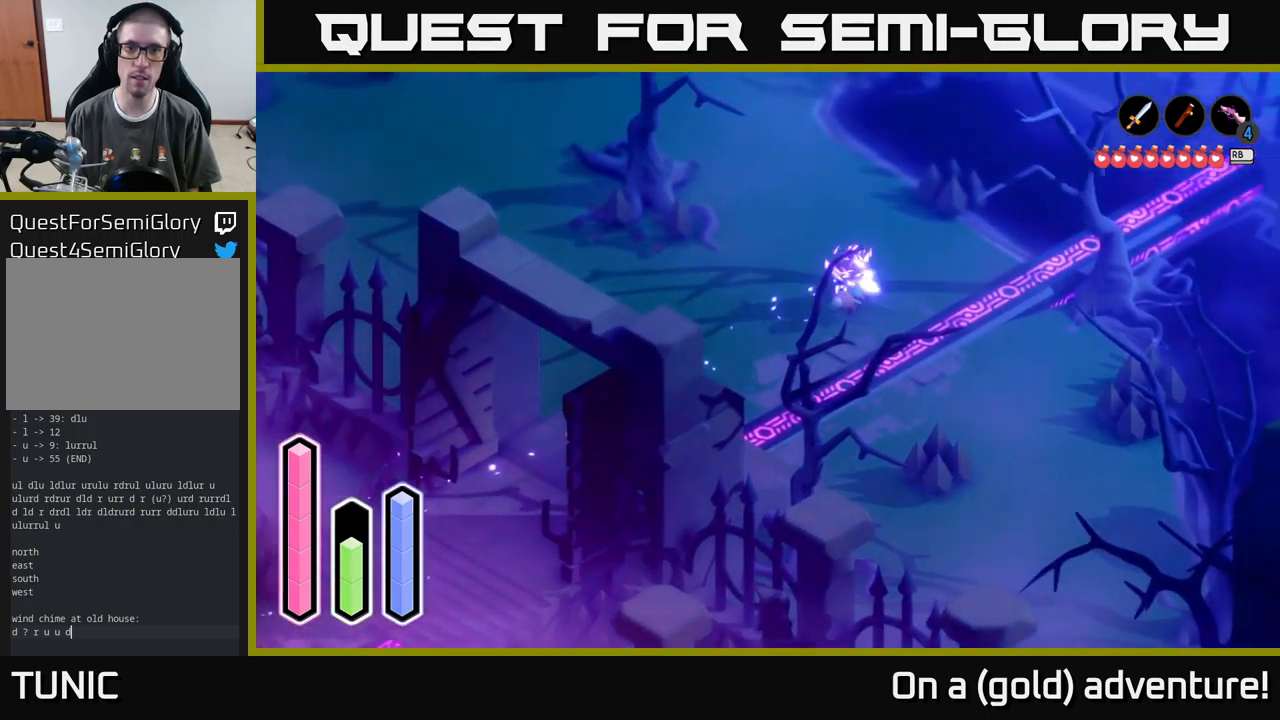
{"buttons": ["A"], "left_stick": "up", "right_stick": "center", "events": [[16, "A", "up"], [233, "left_stick", "up"], [350, "A", "down"]]}
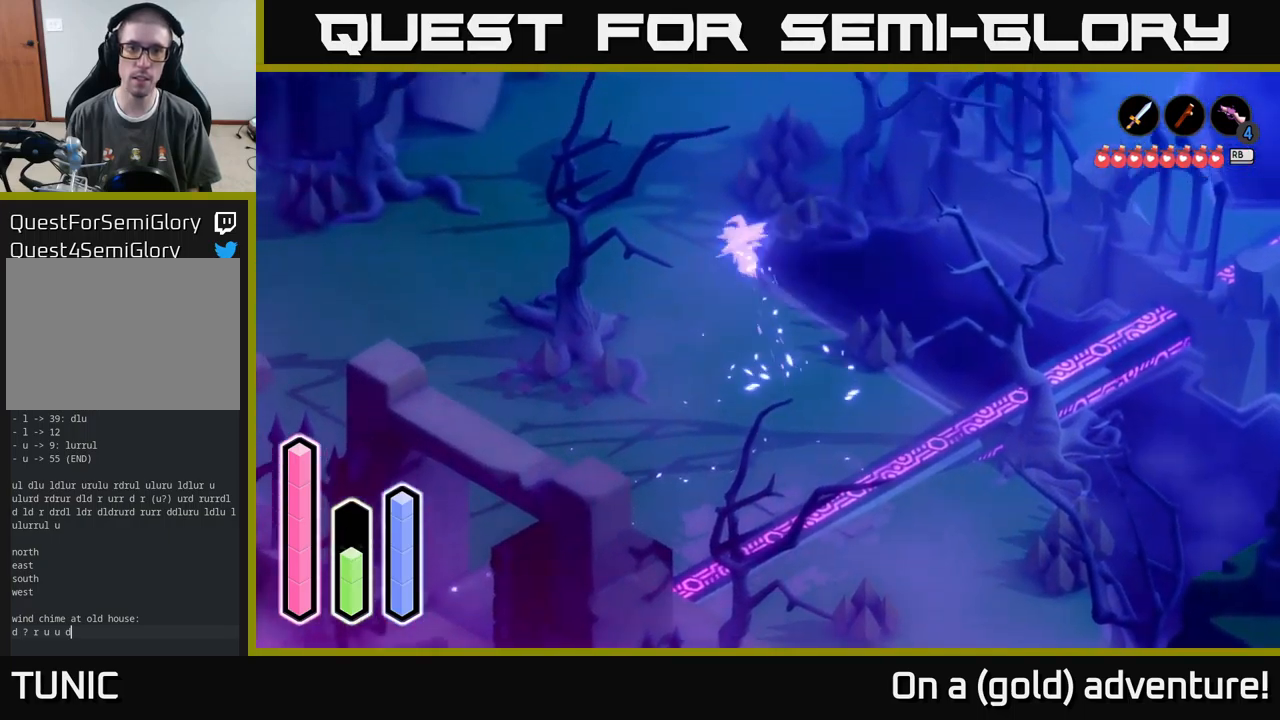
{"buttons": ["A"], "left_stick": "up", "right_stick": "center", "events": [[83, "A", "up"], [383, "A", "down"]]}
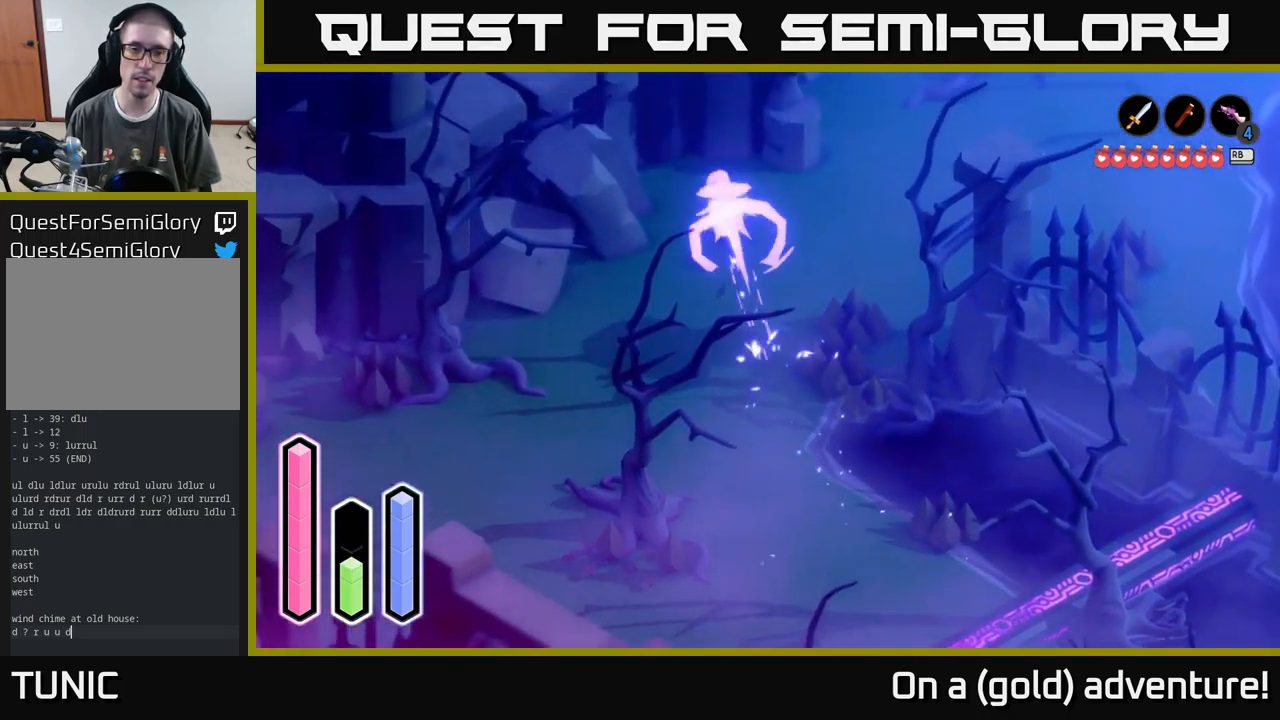
{"buttons": [], "left_stick": "right", "right_stick": "center", "events": [[100, "A", "up"], [200, "left_stick", "up-right"], [350, "left_stick", "right"]]}
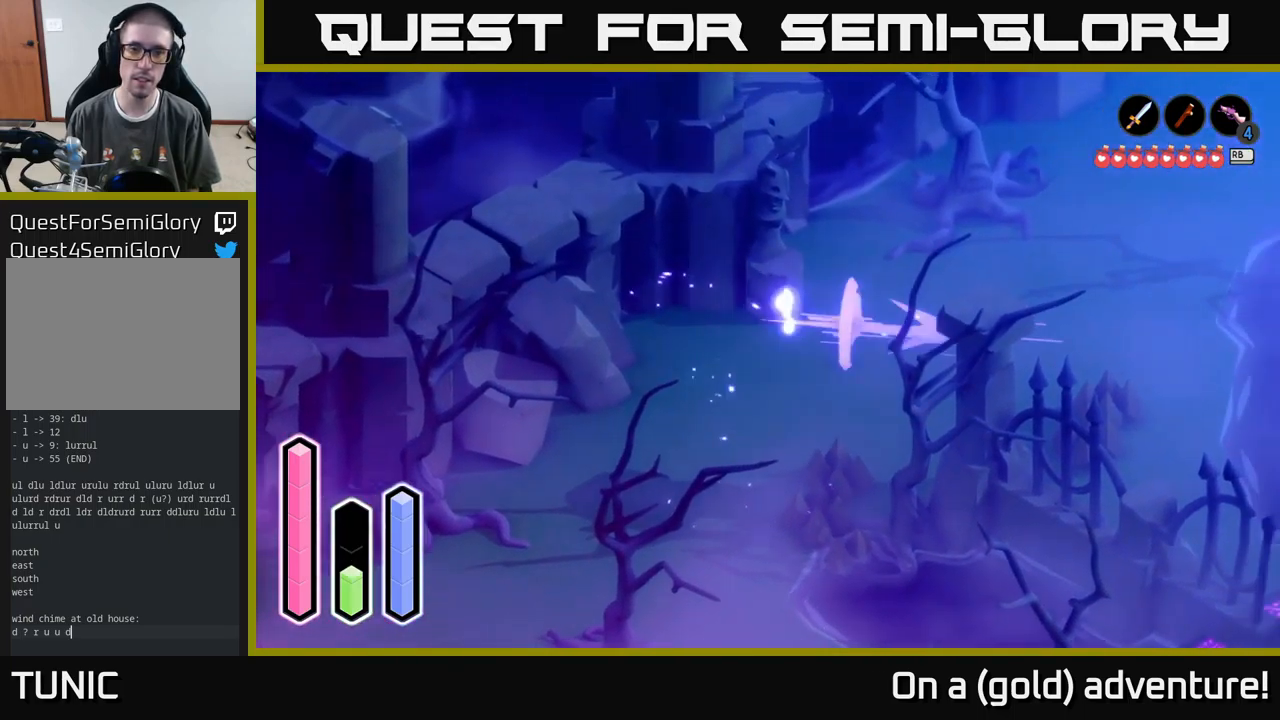
{"buttons": ["A"], "left_stick": "up-right", "right_stick": "center", "events": [[16, "A", "down"], [83, "left_stick", "up-right"], [250, "A", "up"], [366, "A", "down"]]}
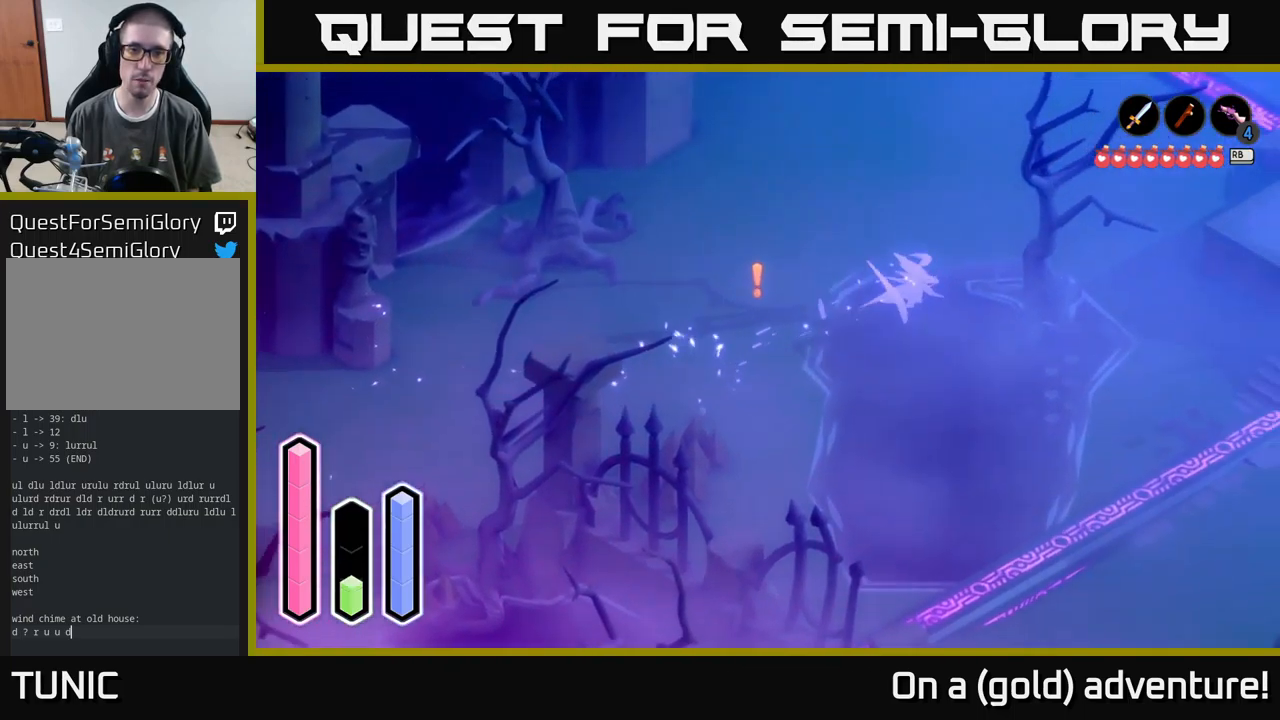
{"buttons": ["A"], "left_stick": "up", "right_stick": "center", "events": [[33, "A", "up"], [233, "left_stick", "up"], [483, "A", "down"]]}
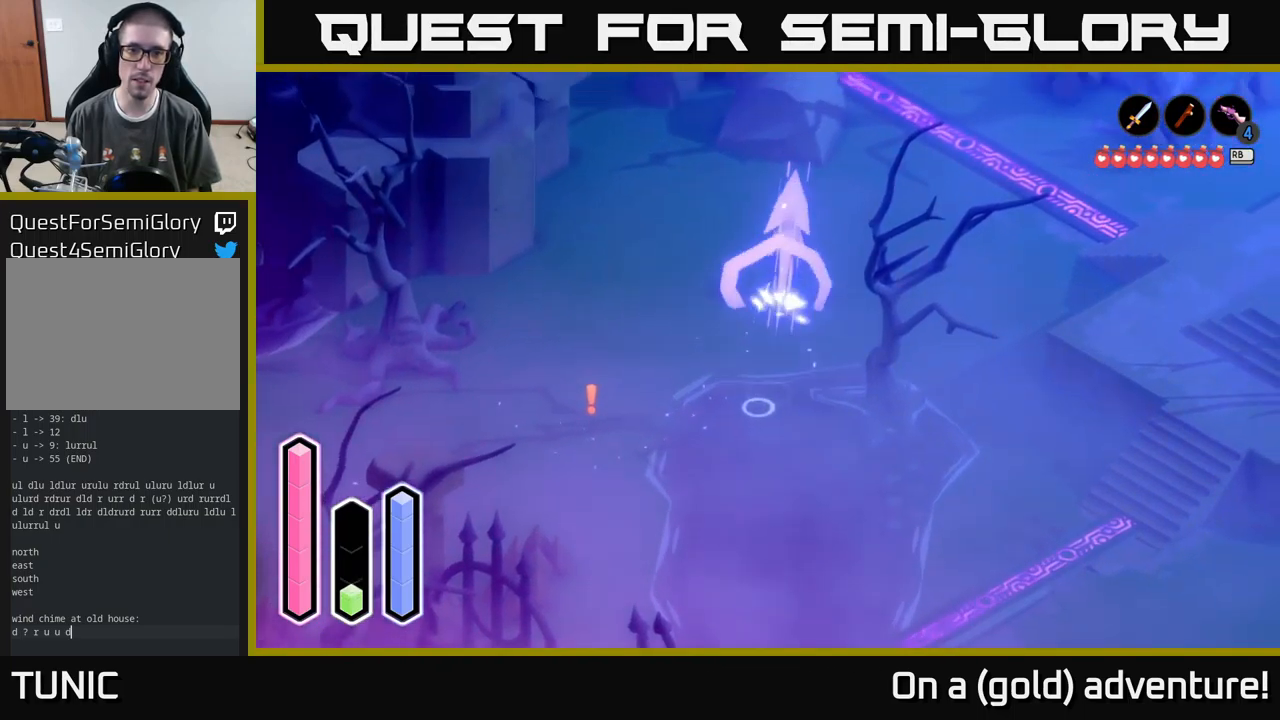
{"buttons": [], "left_stick": "up-right", "right_stick": "center", "events": [[133, "left_stick", "up-right"], [166, "A", "up"]]}